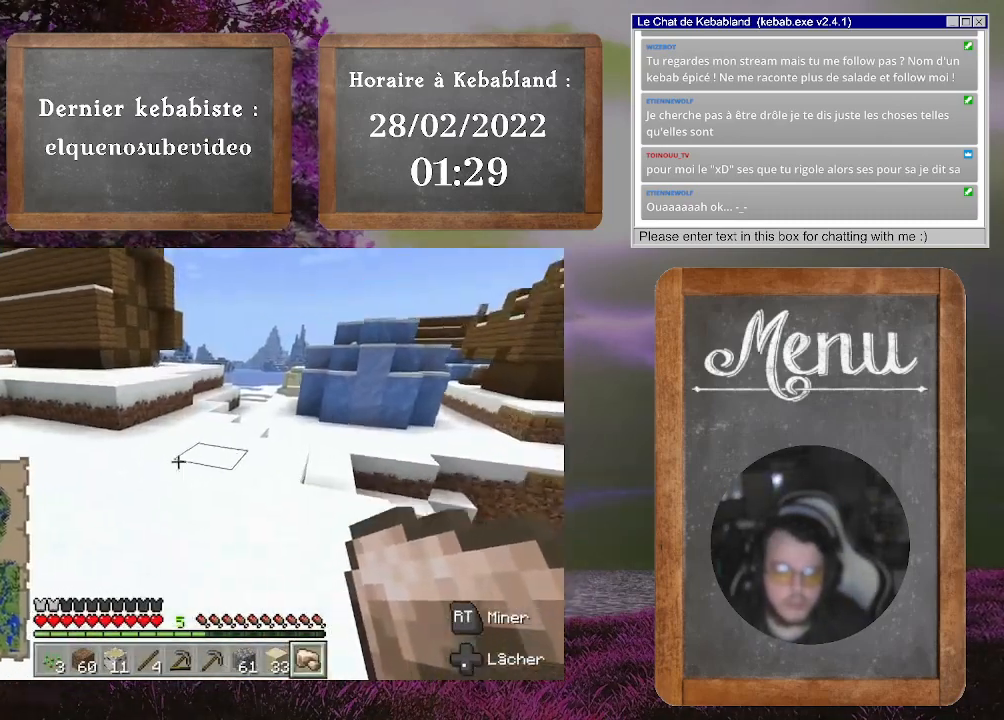
Gameplay with a controller (Xbox layout); each line is a JSON object with the inputs held at the frame after it. "events" lists button and stick changes between this image and that frame as [ms after this image, input, new state], when the widget could be followed in between. Not read: L3.
{"buttons": [], "left_stick": "up-right", "right_stick": "up-right", "events": [[133, "right_stick", "center"], [233, "left_stick", "up-right"], [267, "right_stick", "right"], [467, "right_stick", "up-right"]]}
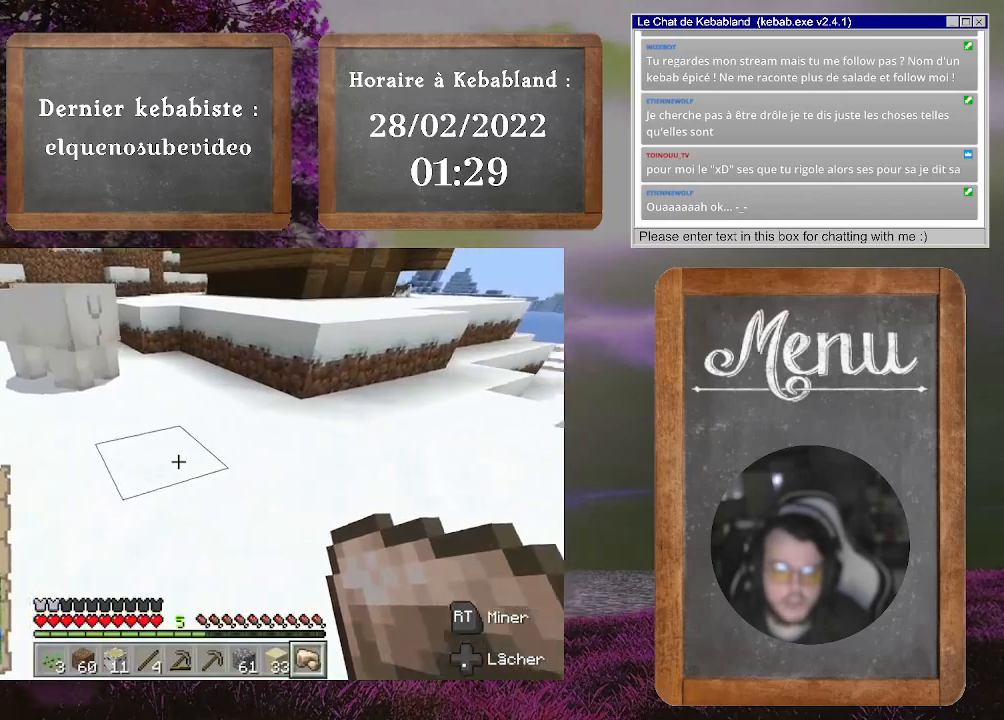
{"buttons": [], "left_stick": "up-right", "right_stick": "center", "events": [[467, "right_stick", "center"]]}
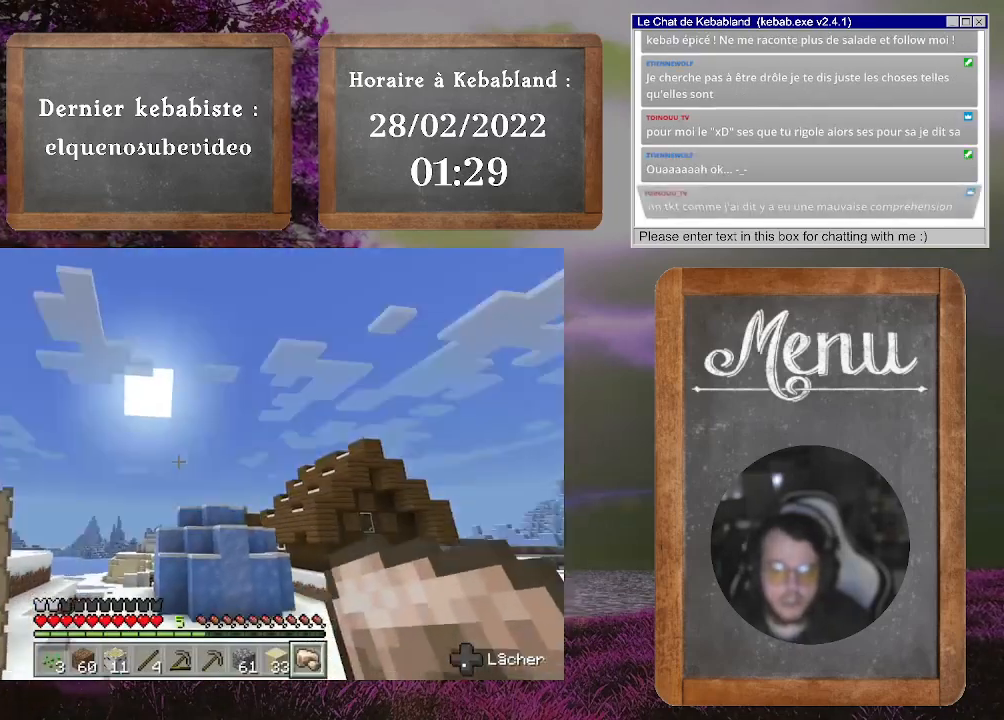
{"buttons": [], "left_stick": "up-right", "right_stick": "center", "events": []}
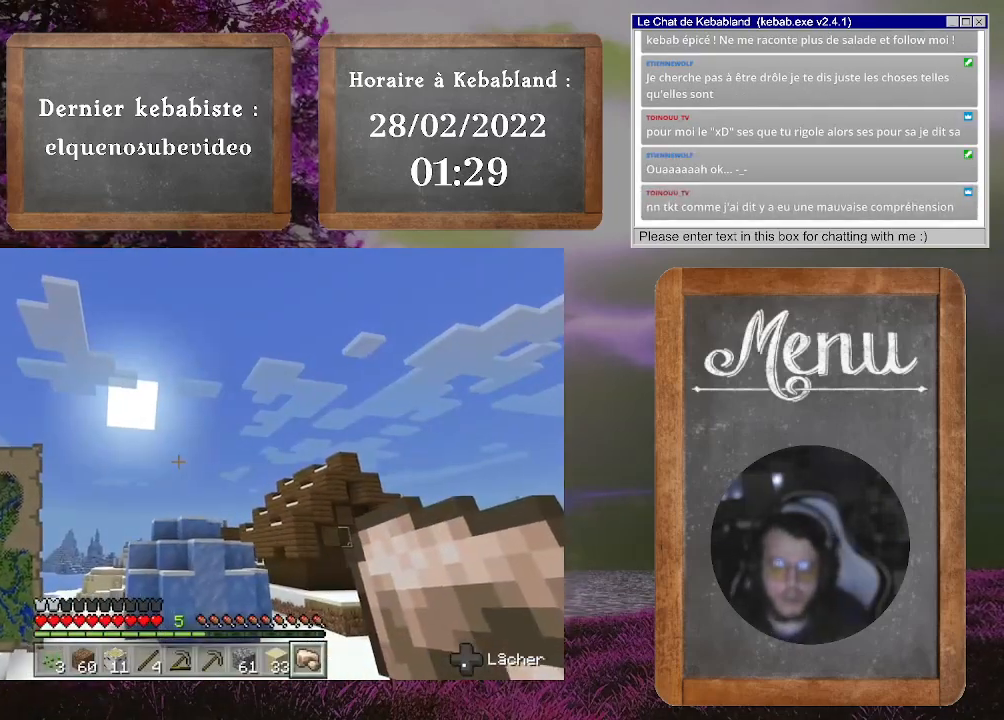
{"buttons": [], "left_stick": "up", "right_stick": "center", "events": [[200, "left_stick", "up"]]}
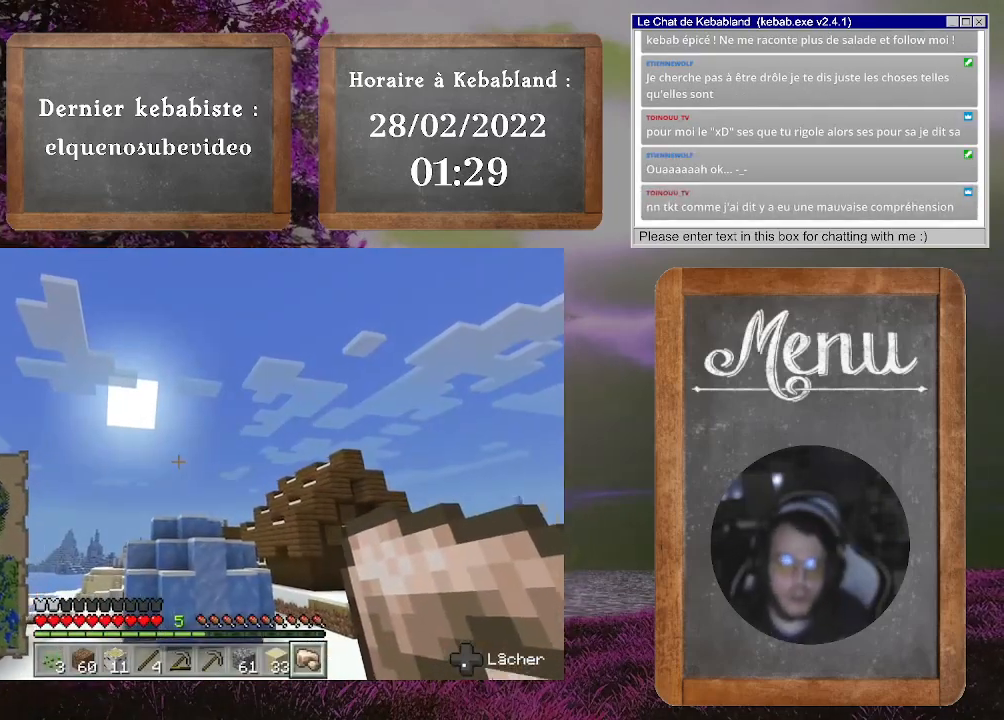
{"buttons": [], "left_stick": "up", "right_stick": "down", "events": [[300, "right_stick", "down"]]}
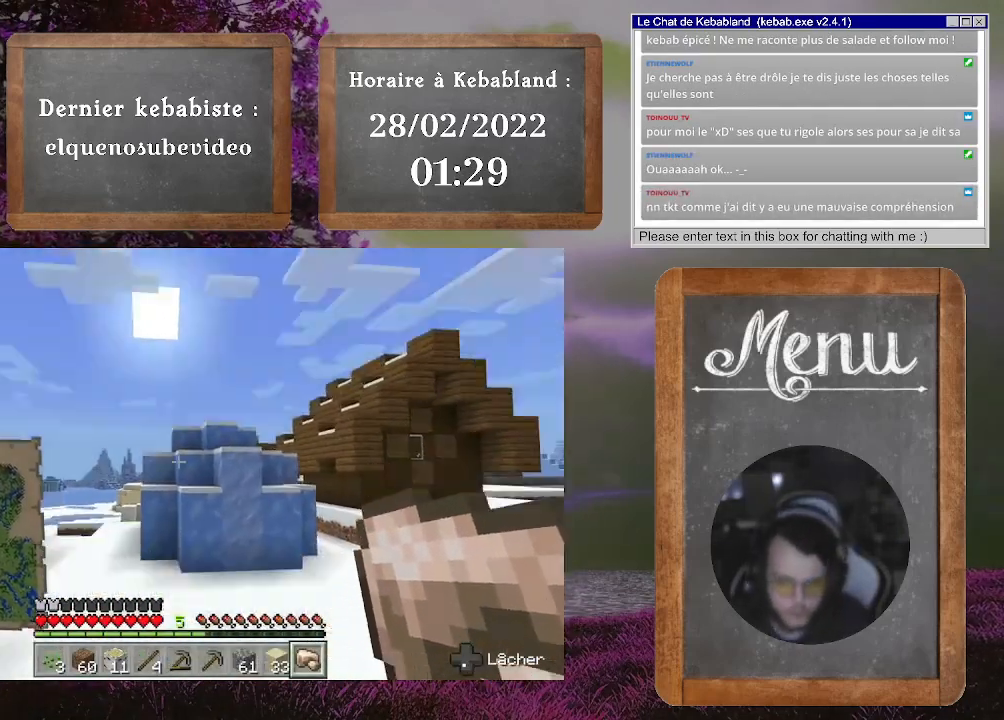
{"buttons": [], "left_stick": "up", "right_stick": "center", "events": [[67, "right_stick", "down-right"], [300, "right_stick", "center"]]}
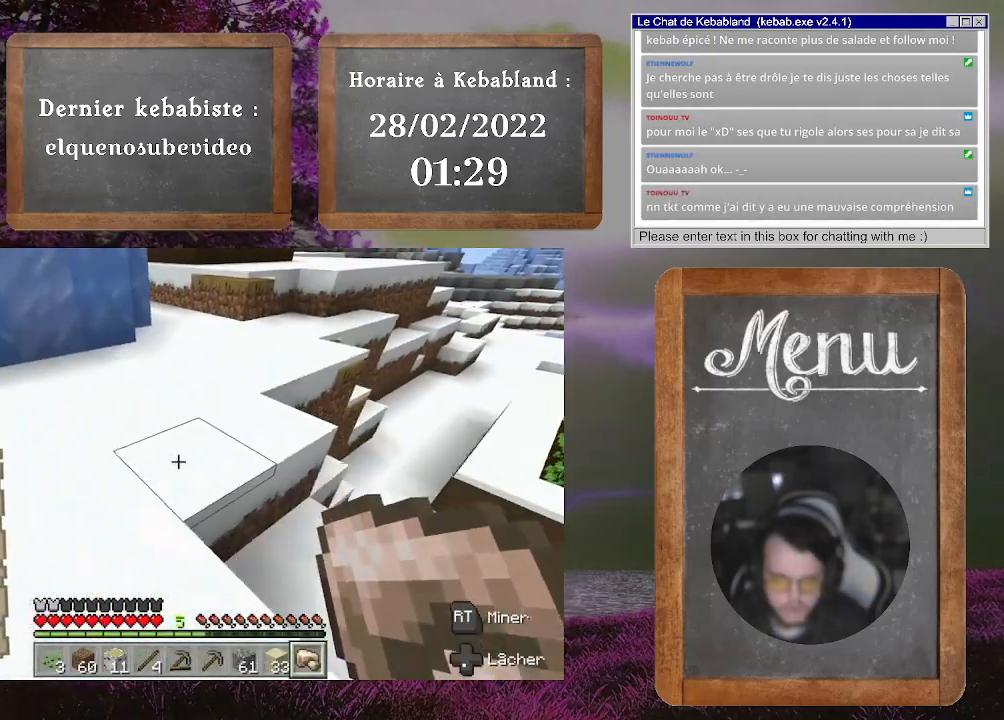
{"buttons": [], "left_stick": "up", "right_stick": "center", "events": []}
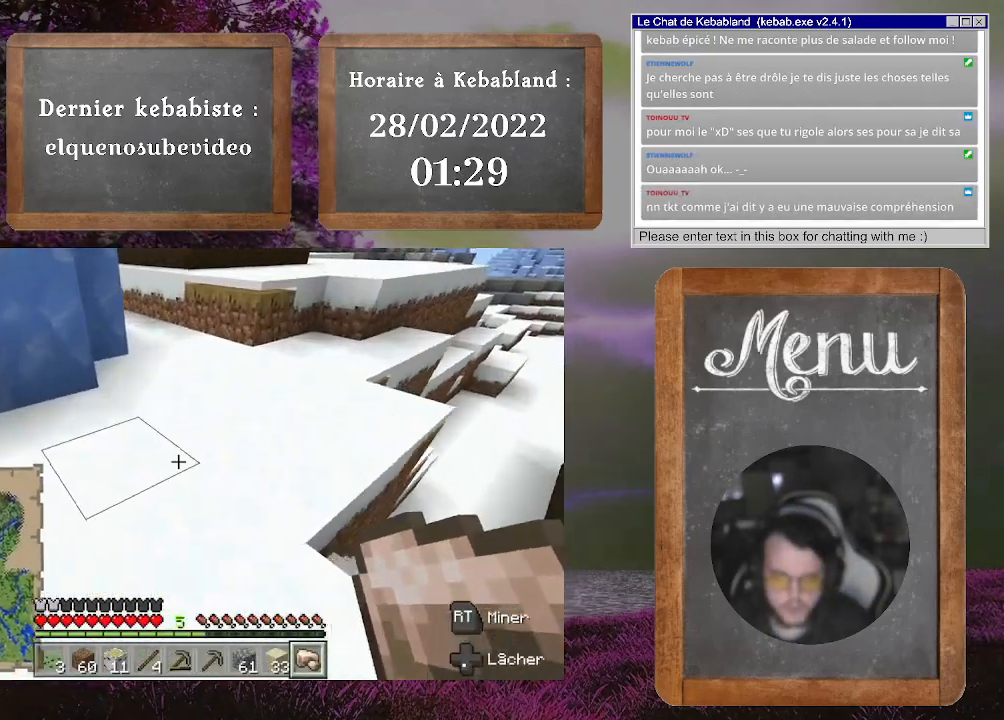
{"buttons": [], "left_stick": "up", "right_stick": "center", "events": [[267, "right_stick", "right"], [433, "right_stick", "center"]]}
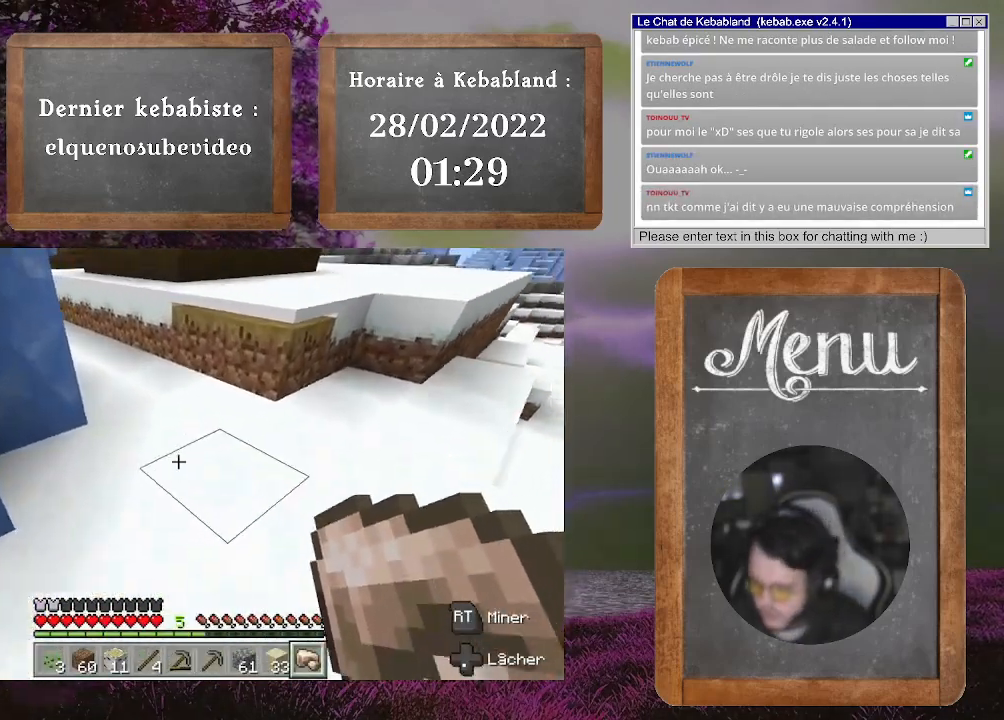
{"buttons": [], "left_stick": "center", "right_stick": "center", "events": [[100, "left_stick", "center"]]}
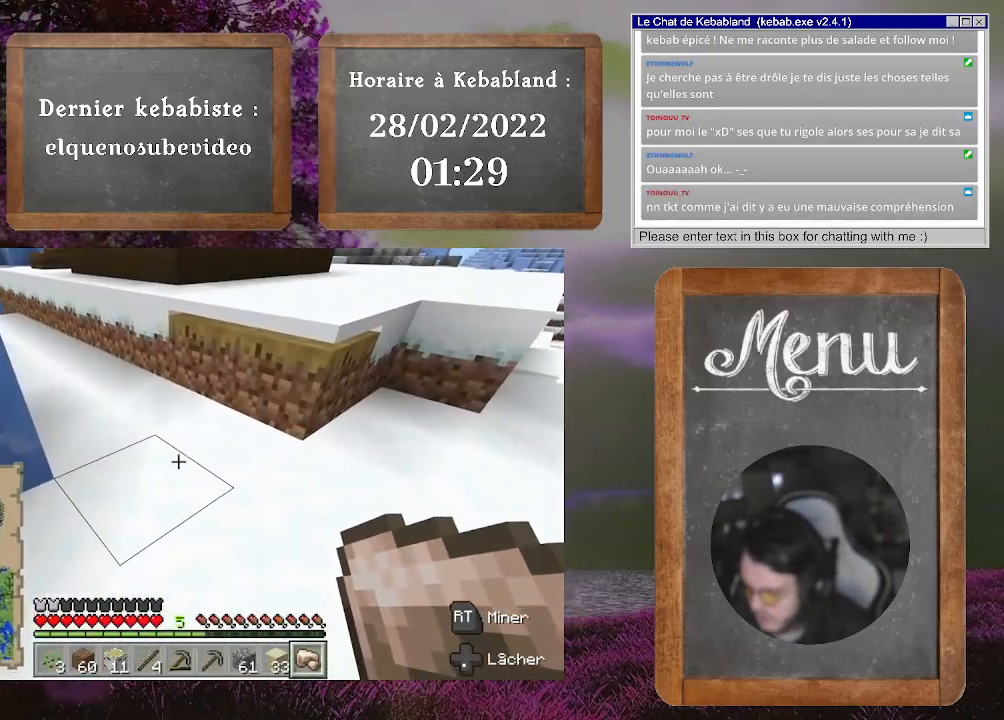
{"buttons": [], "left_stick": "center", "right_stick": "center", "events": []}
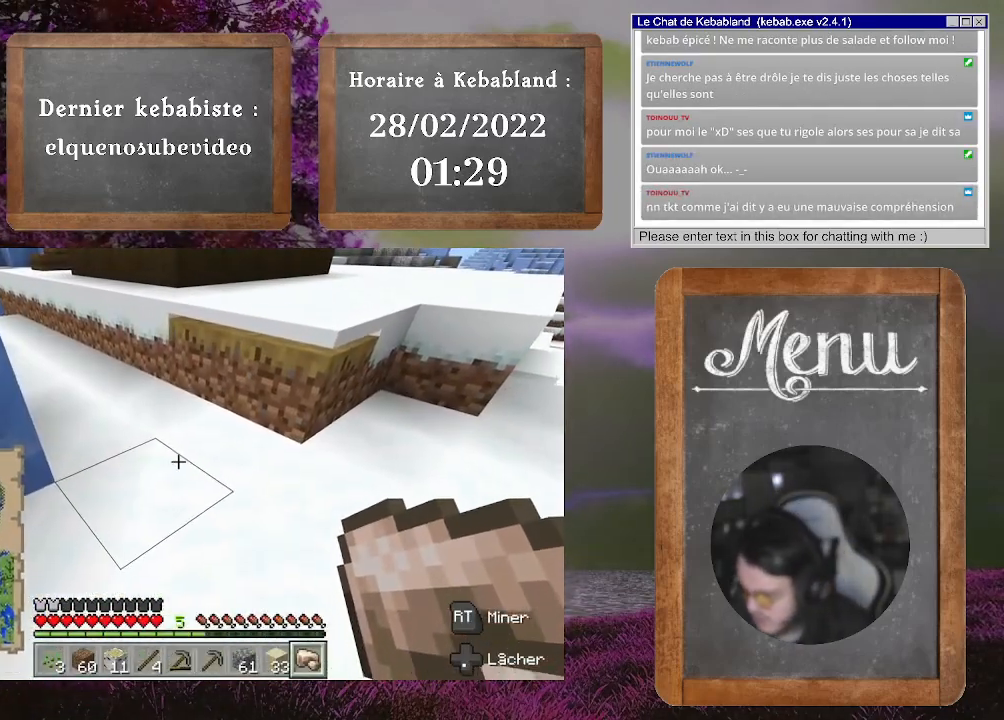
{"buttons": [], "left_stick": "center", "right_stick": "center", "events": []}
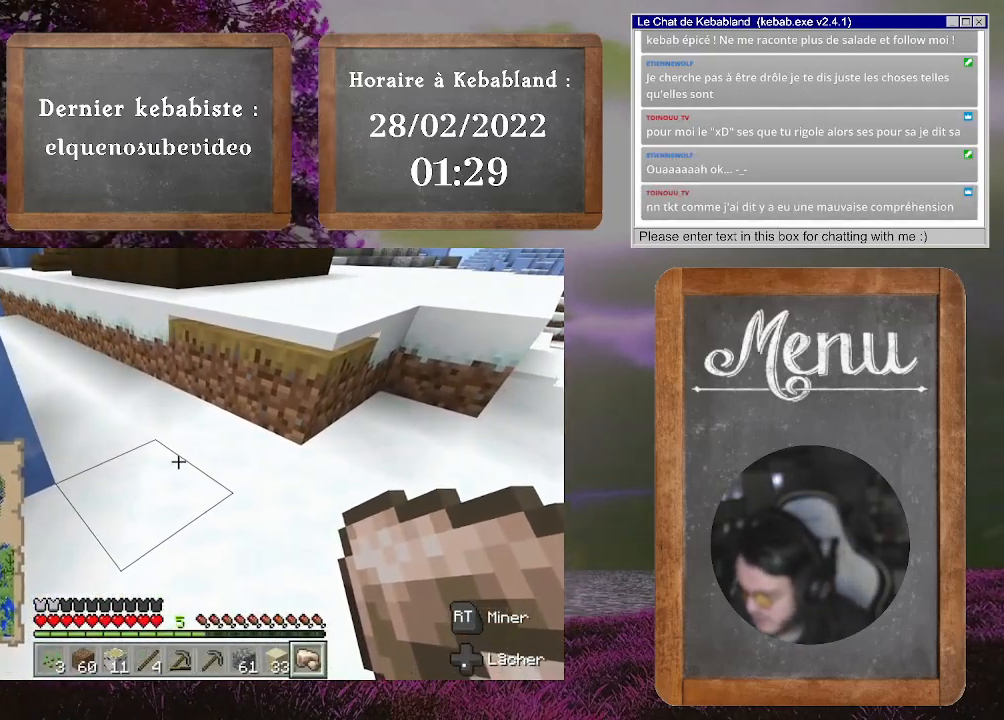
{"buttons": [], "left_stick": "center", "right_stick": "center", "events": []}
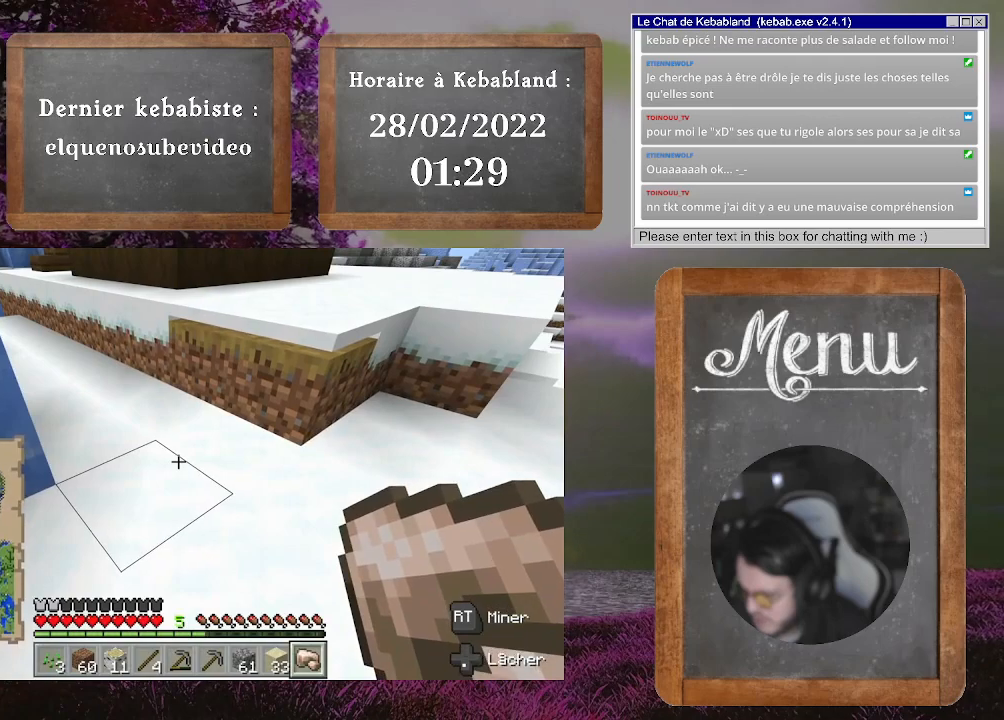
{"buttons": [], "left_stick": "center", "right_stick": "center", "events": []}
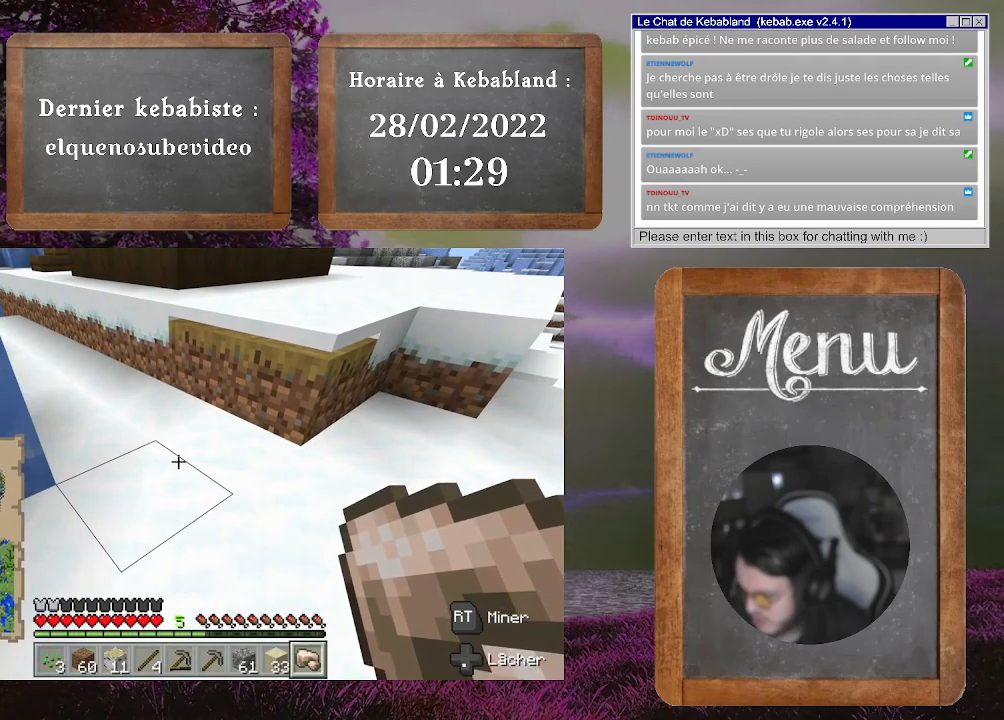
{"buttons": [], "left_stick": "center", "right_stick": "center", "events": []}
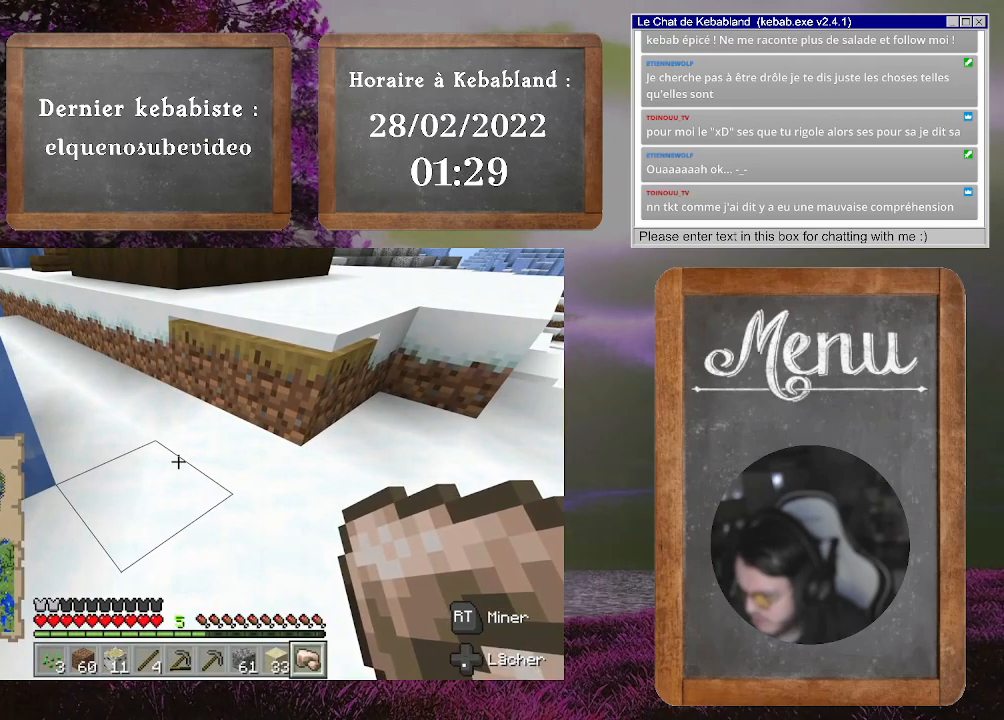
{"buttons": [], "left_stick": "center", "right_stick": "center", "events": []}
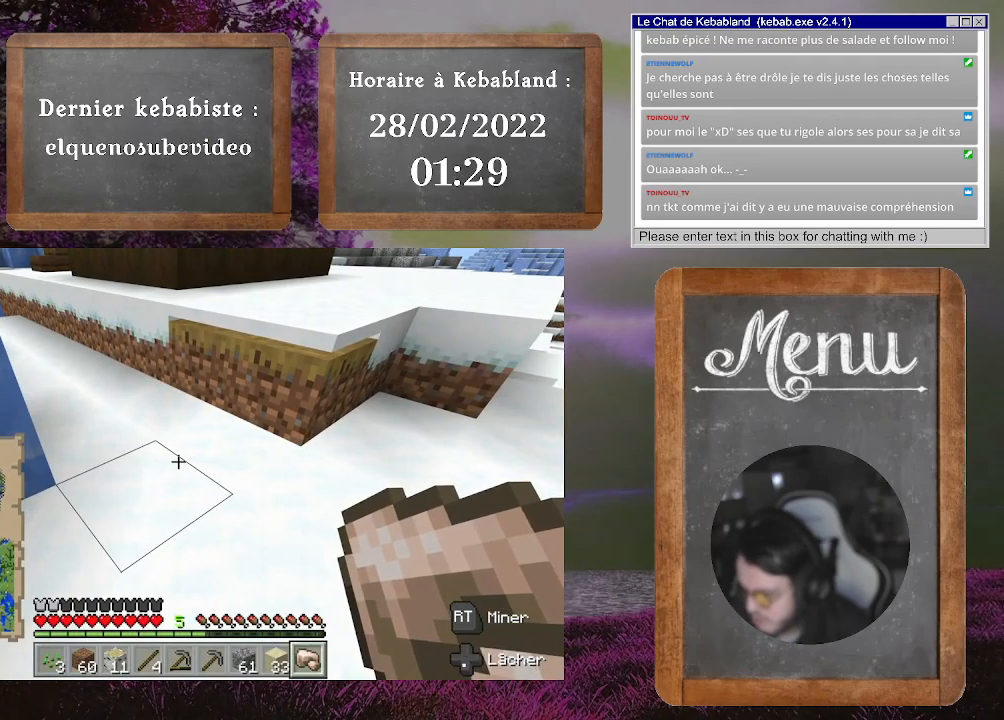
{"buttons": [], "left_stick": "up", "right_stick": "center", "events": [[233, "left_stick", "up"]]}
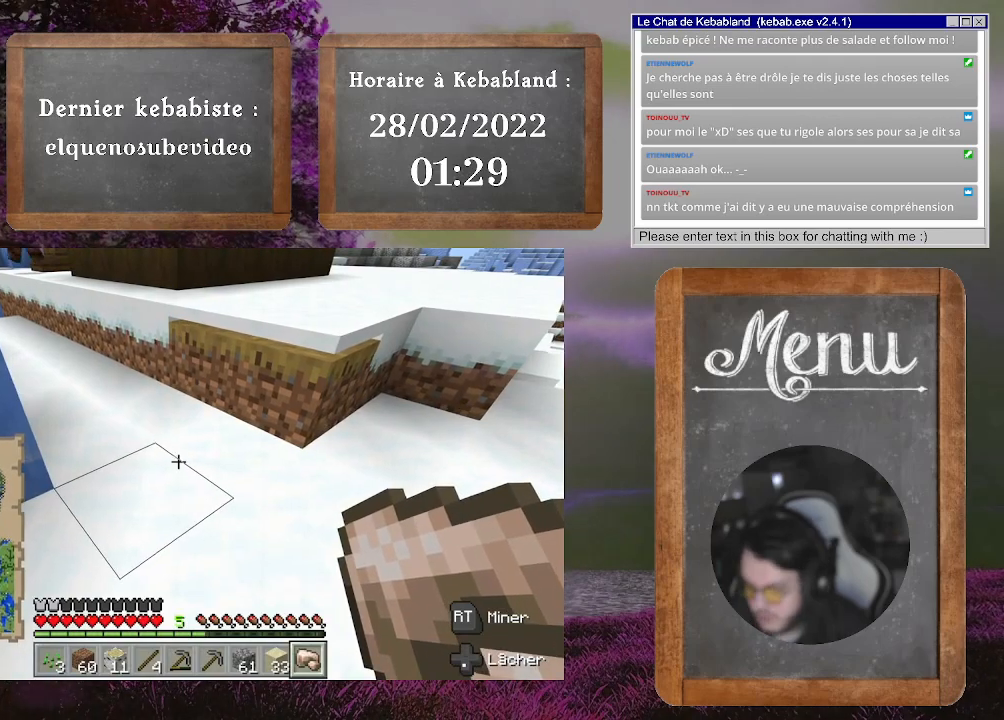
{"buttons": [], "left_stick": "up", "right_stick": "center", "events": []}
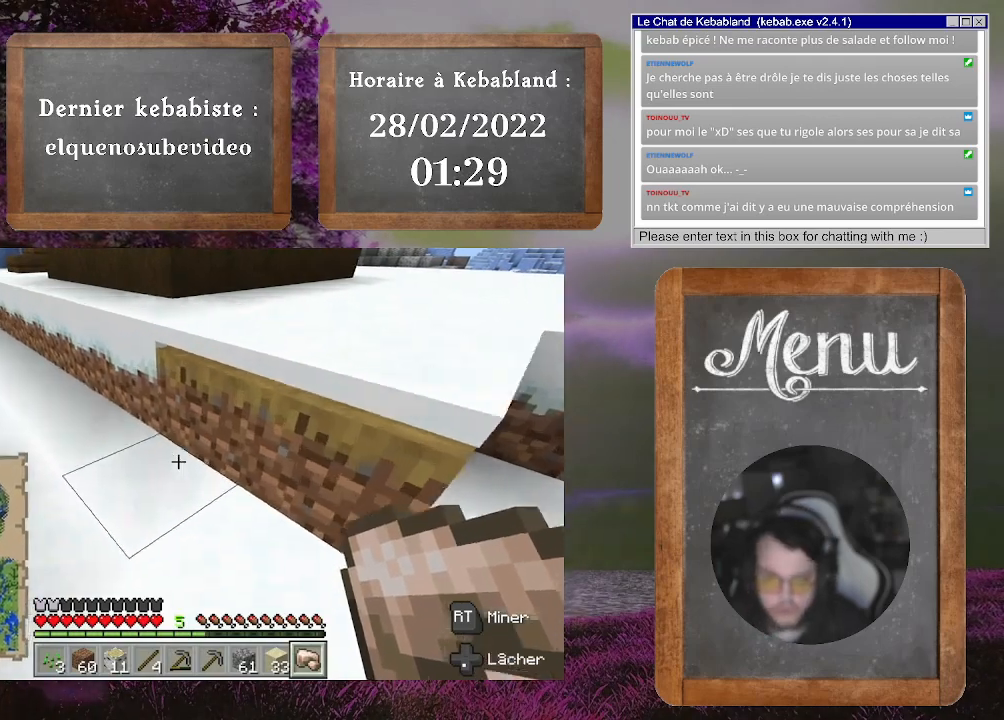
{"buttons": [], "left_stick": "up", "right_stick": "center", "events": [[100, "A", "down"], [233, "A", "up"]]}
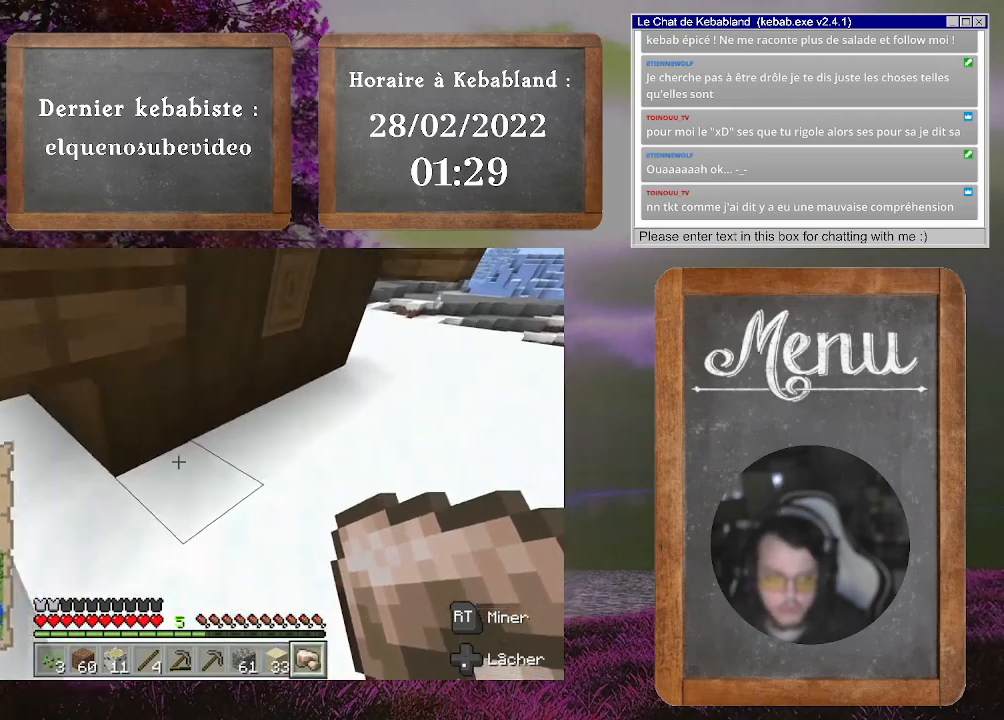
{"buttons": [], "left_stick": "up-right", "right_stick": "right", "events": [[33, "right_stick", "up-right"], [367, "left_stick", "up-right"], [367, "right_stick", "right"]]}
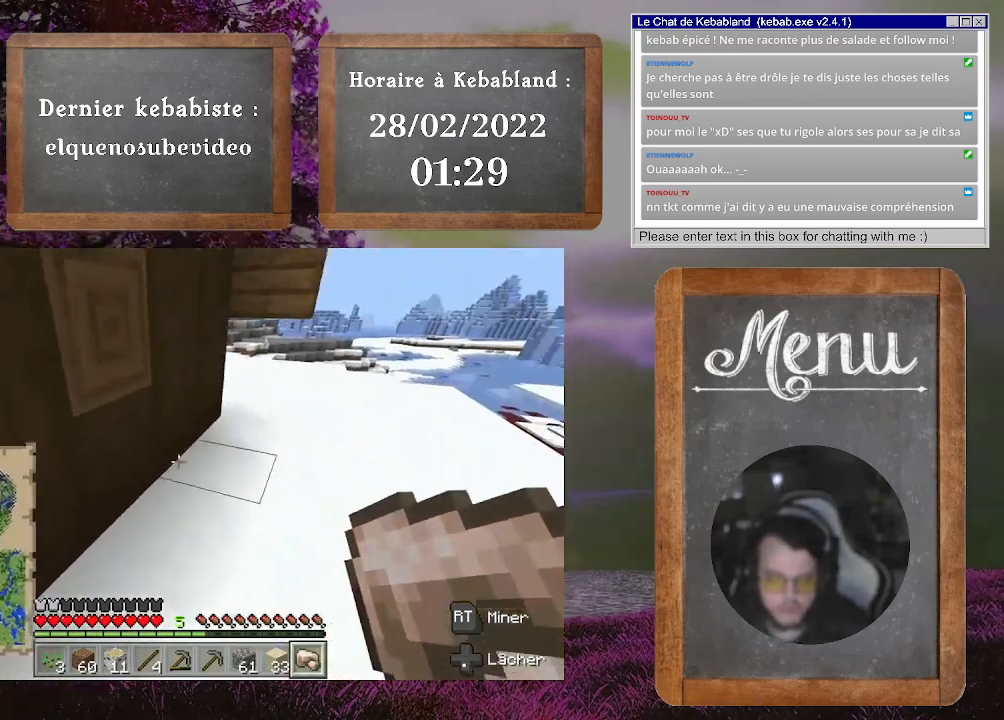
{"buttons": [], "left_stick": "up", "right_stick": "center", "events": [[67, "right_stick", "center"], [400, "left_stick", "up"]]}
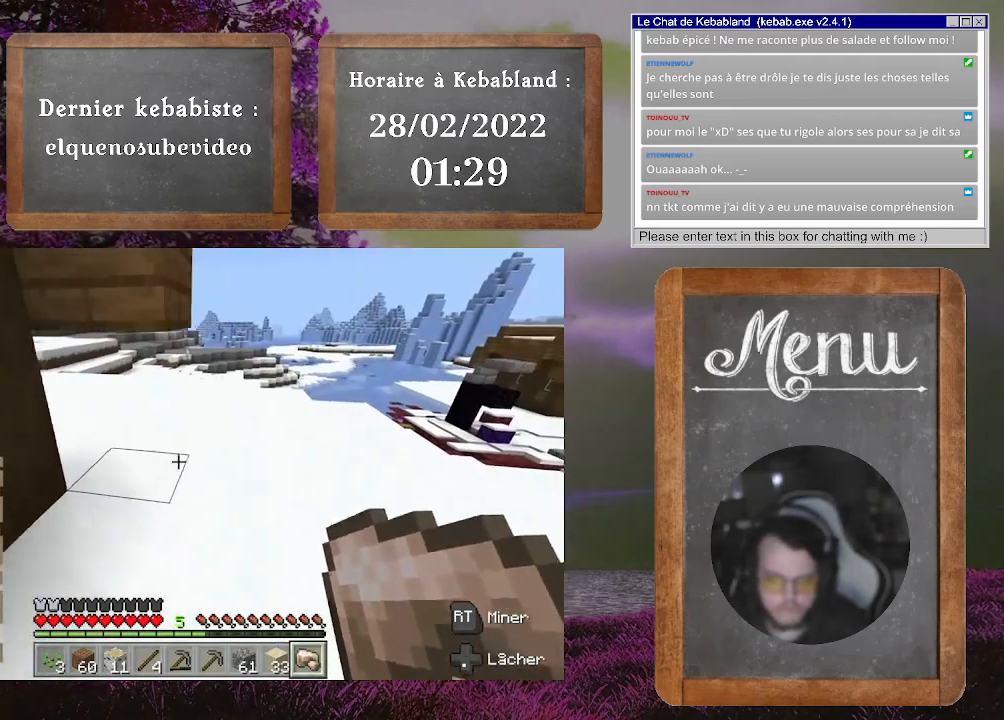
{"buttons": [], "left_stick": "up", "right_stick": "center", "events": [[133, "left_stick", "up-right"], [367, "left_stick", "up"]]}
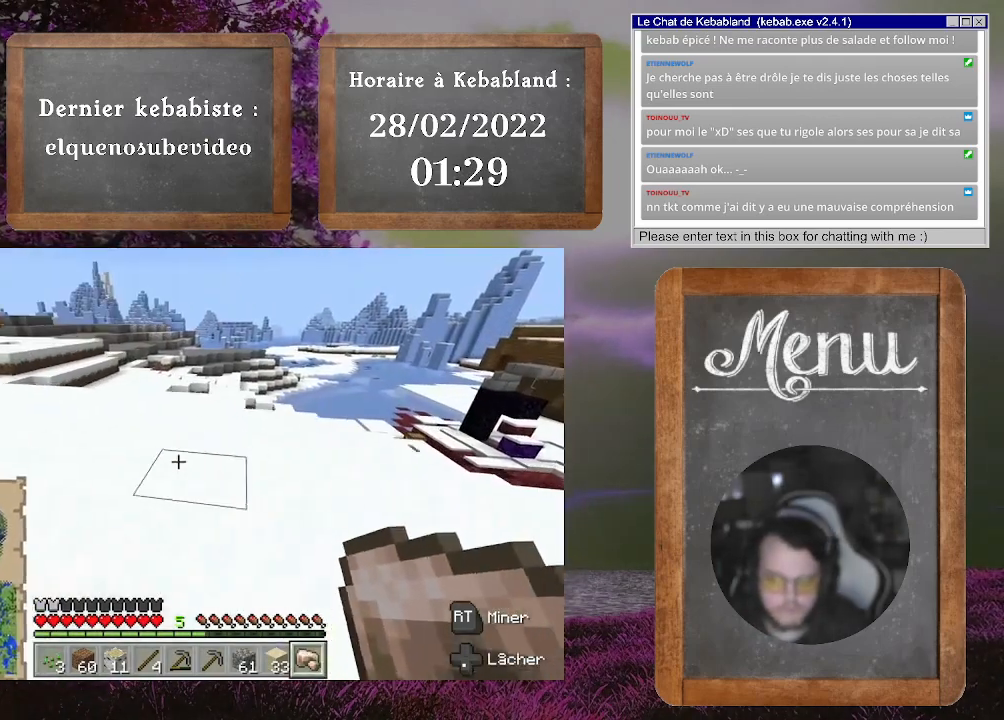
{"buttons": [], "left_stick": "up", "right_stick": "center", "events": [[100, "right_stick", "right"], [367, "right_stick", "center"]]}
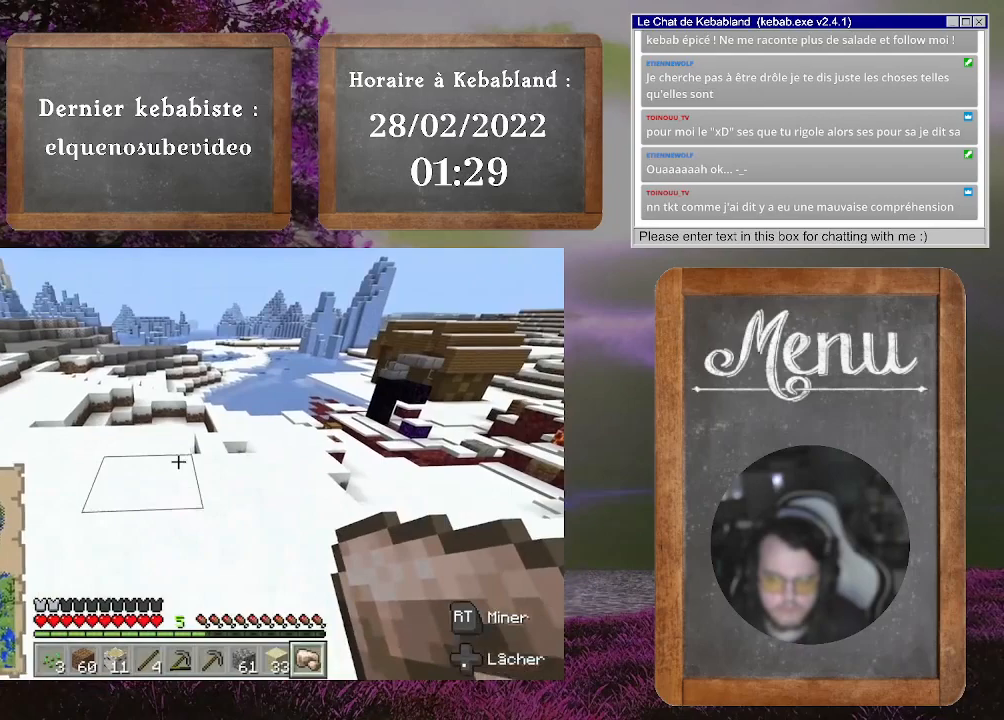
{"buttons": [], "left_stick": "up-left", "right_stick": "left", "events": [[133, "left_stick", "up-left"], [433, "right_stick", "left"]]}
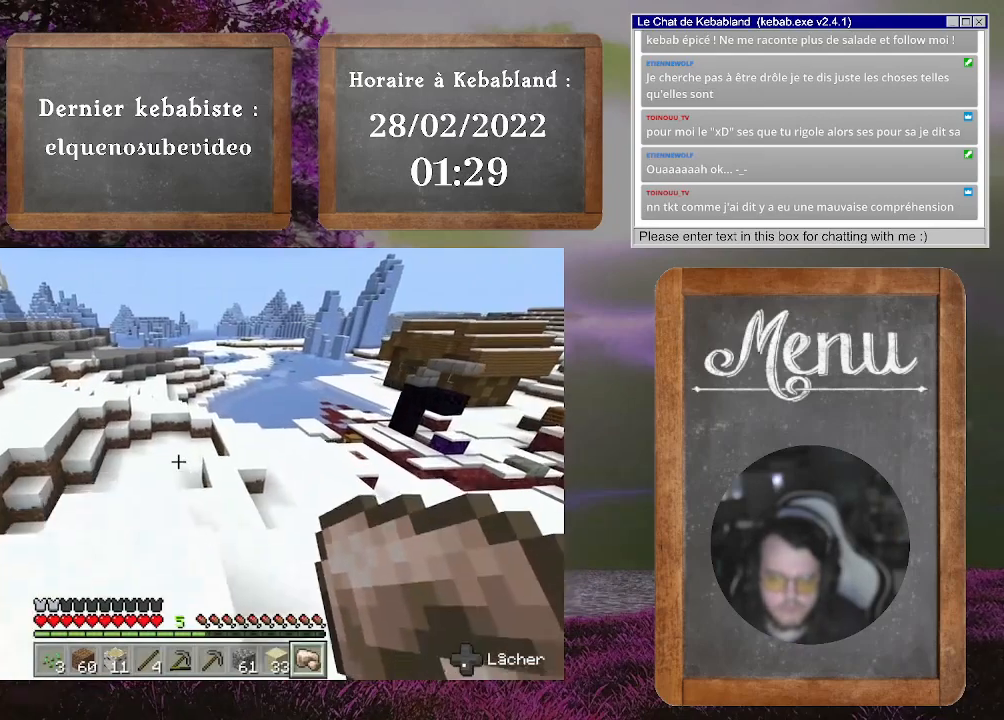
{"buttons": [], "left_stick": "up-left", "right_stick": "center", "events": [[233, "right_stick", "center"]]}
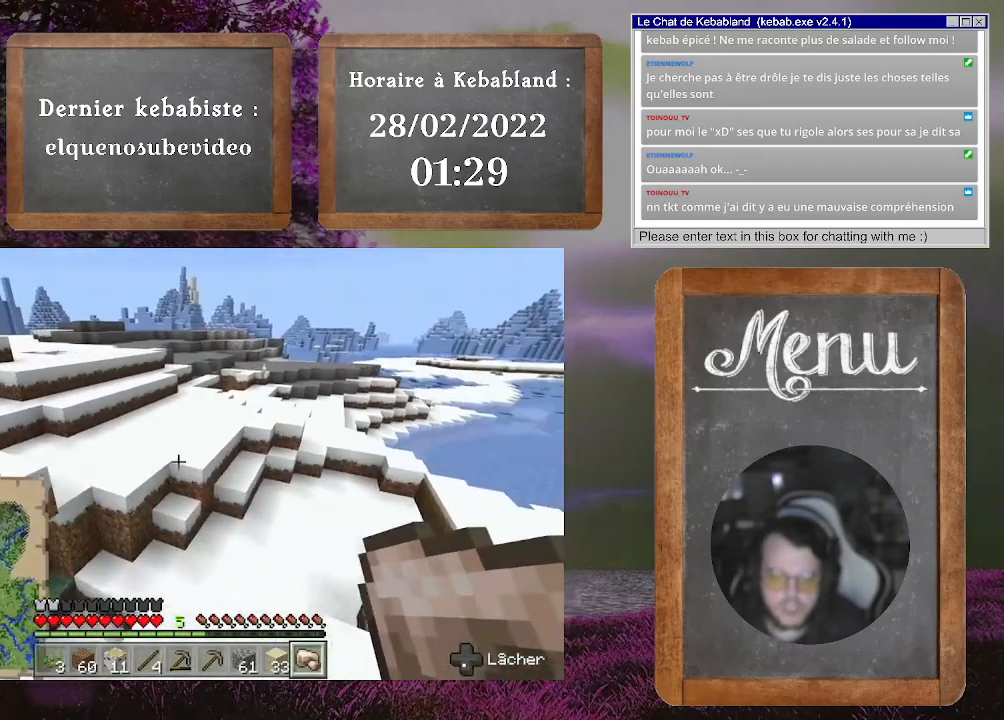
{"buttons": [], "left_stick": "up-left", "right_stick": "center", "events": [[33, "left_stick", "left"], [200, "left_stick", "up-left"]]}